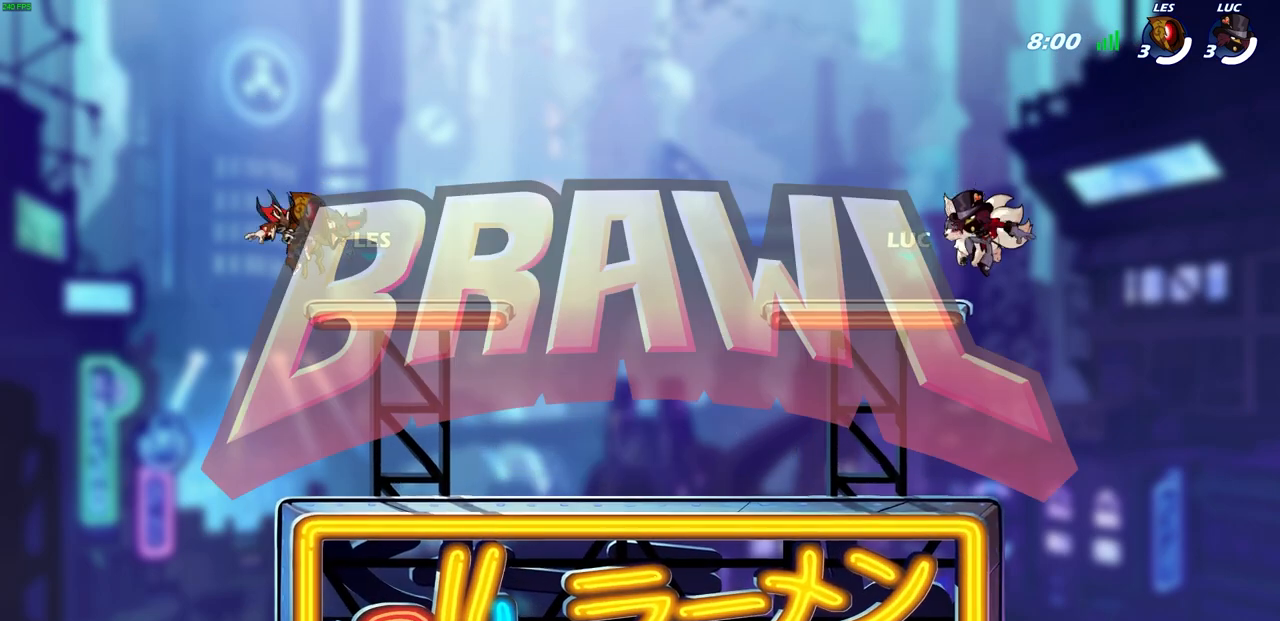
Gameplay with a controller (PlayStation layout); each line is a JSON object with the inputs held at the frame after it. "events" lists button and stick changes between this image and that frame as [ms after this image, input, new state], when the widget could be followed in between.
{"buttons": ["SELECT"], "left_stick": "center", "right_stick": "center", "events": [[67, "SELECT", "down"]]}
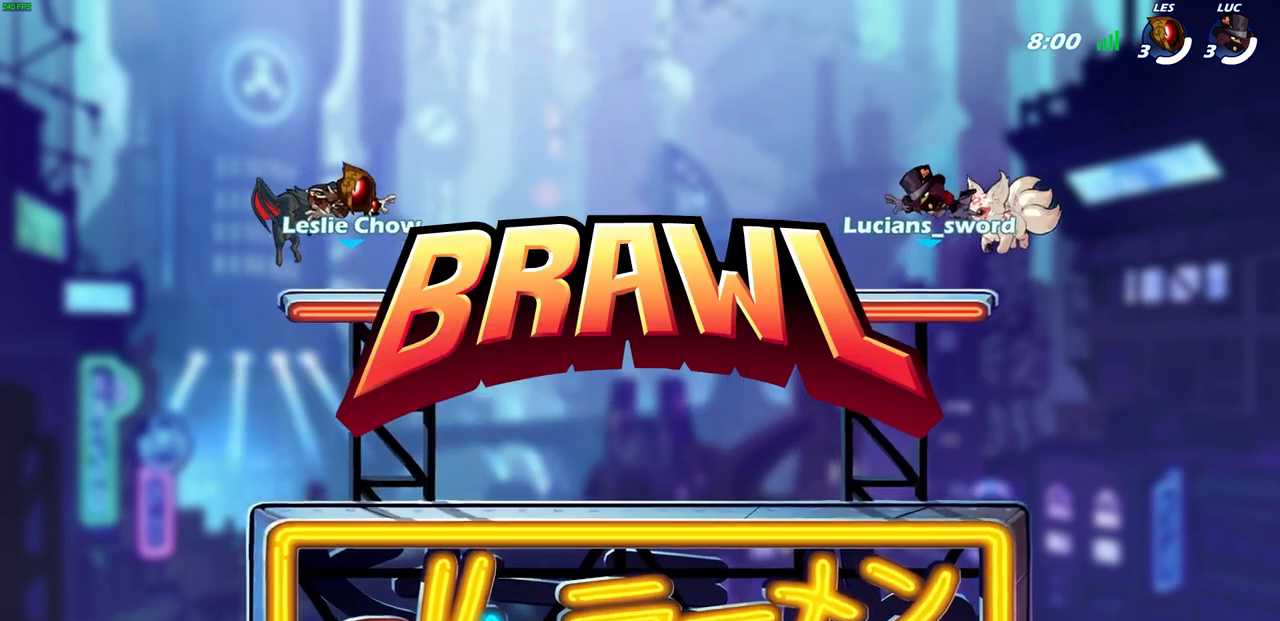
{"buttons": ["SELECT"], "left_stick": "center", "right_stick": "center", "events": []}
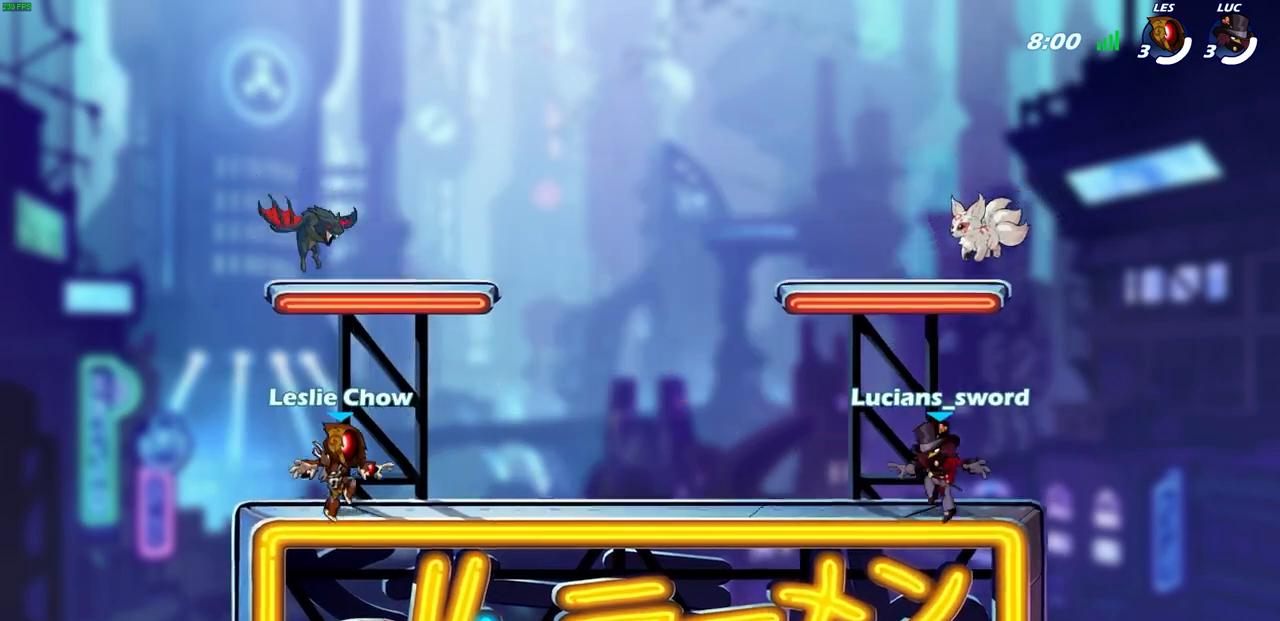
{"buttons": ["SELECT"], "left_stick": "center", "right_stick": "center", "events": [[117, "right_stick", "up-right"], [317, "right_stick", "center"]]}
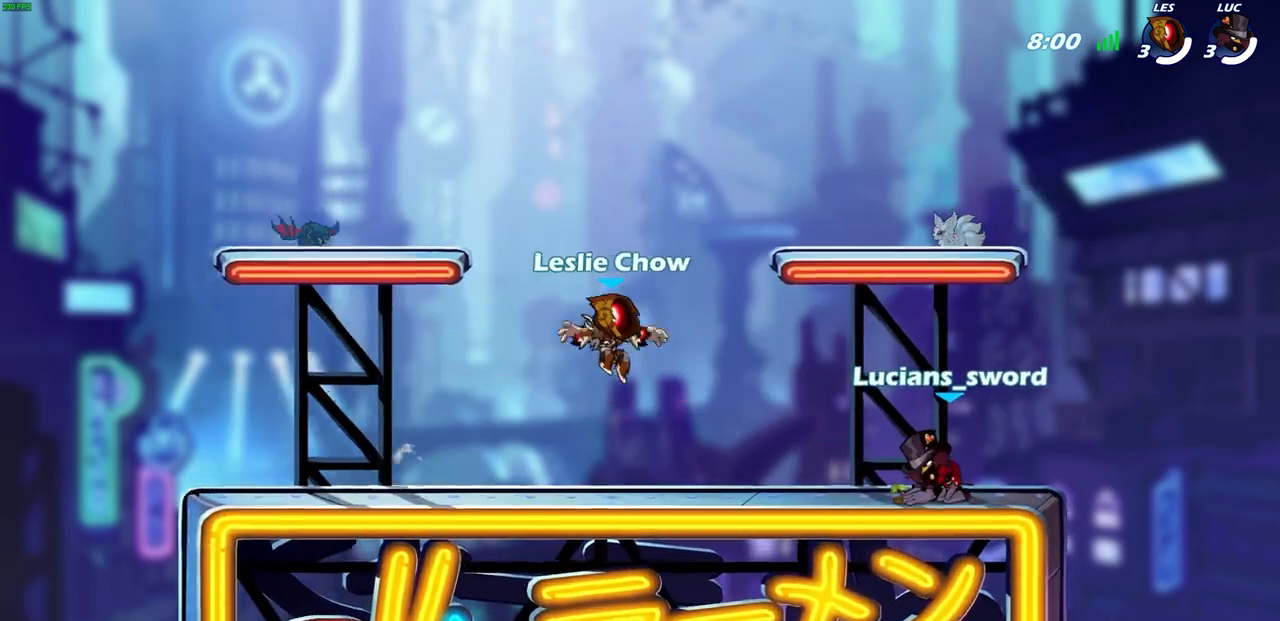
{"buttons": [], "left_stick": "center", "right_stick": "center", "events": [[467, "SELECT", "up"]]}
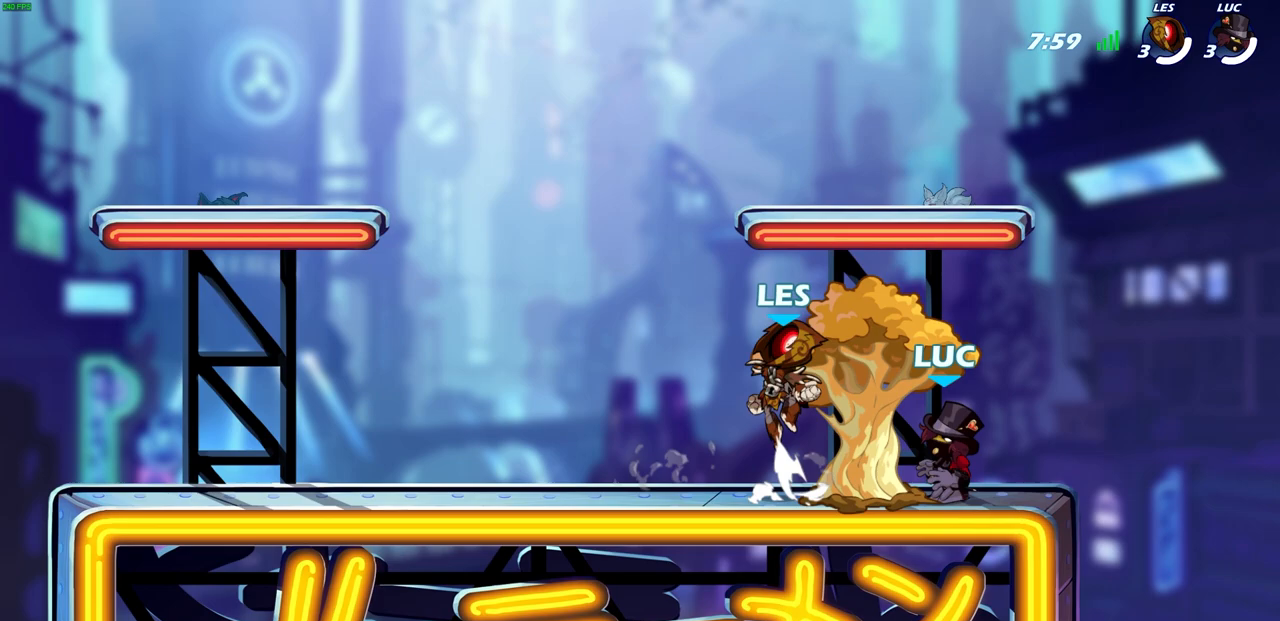
{"buttons": [], "left_stick": "center", "right_stick": "center", "events": []}
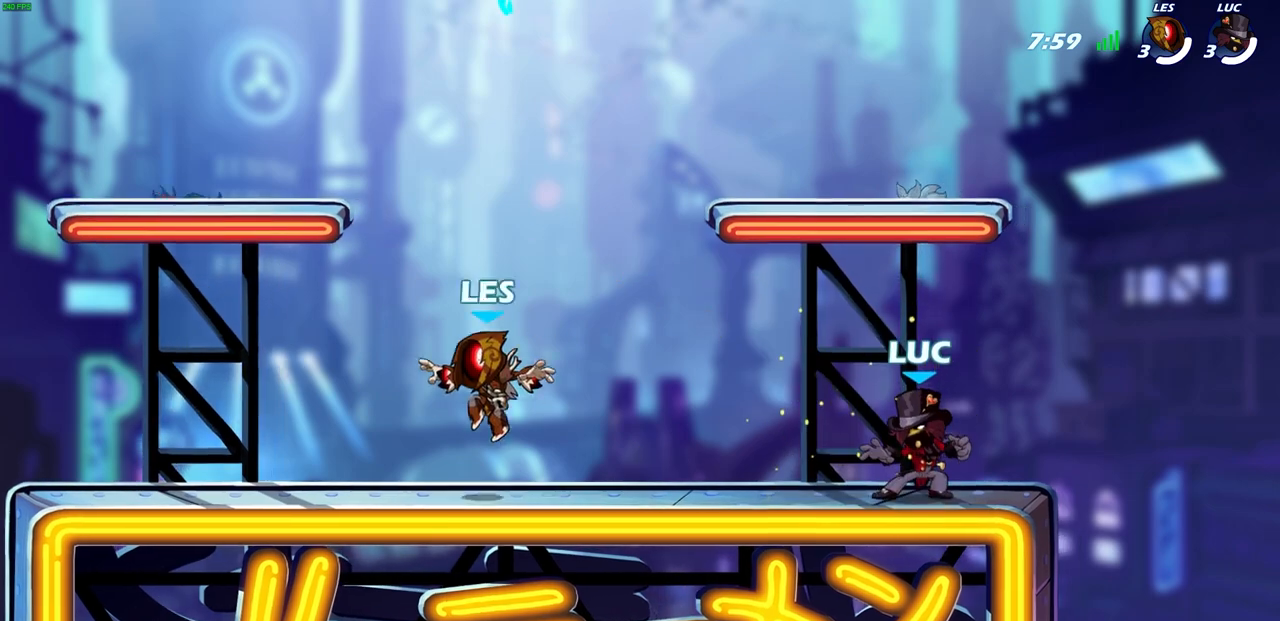
{"buttons": [], "left_stick": "right", "right_stick": "center", "events": [[50, "left_stick", "left"], [150, "CROSS", "down"], [150, "R2", "down"], [183, "left_stick", "up-left"], [300, "CROSS", "up"], [333, "R2", "up"], [383, "CROSS", "down"], [450, "left_stick", "right"], [500, "CROSS", "up"]]}
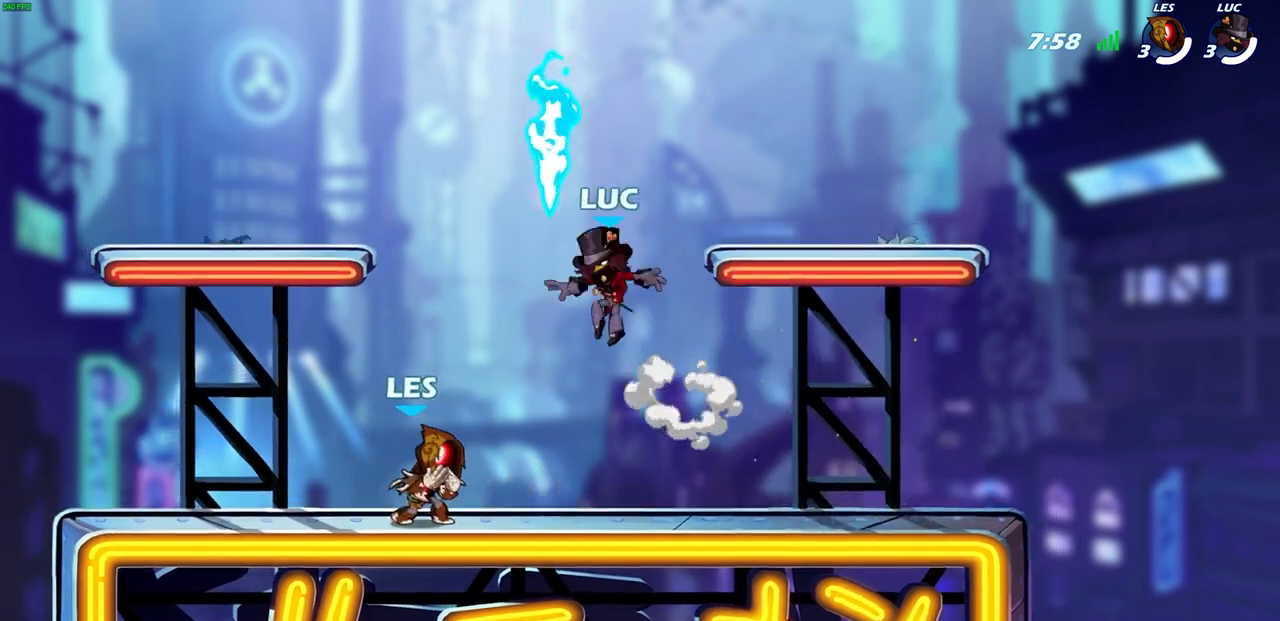
{"buttons": [], "left_stick": "right", "right_stick": "center", "events": [[50, "CROSS", "down"], [67, "R1", "down"], [200, "CROSS", "up"], [200, "R1", "up"]]}
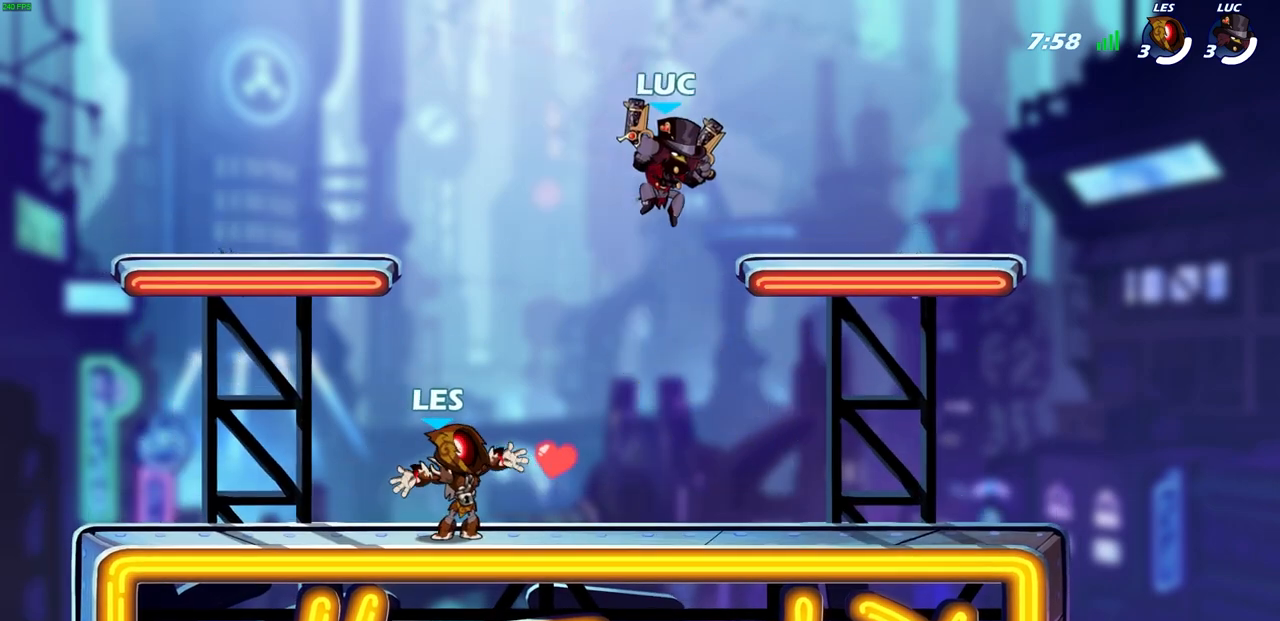
{"buttons": [], "left_stick": "left", "right_stick": "center", "events": [[450, "left_stick", "left"]]}
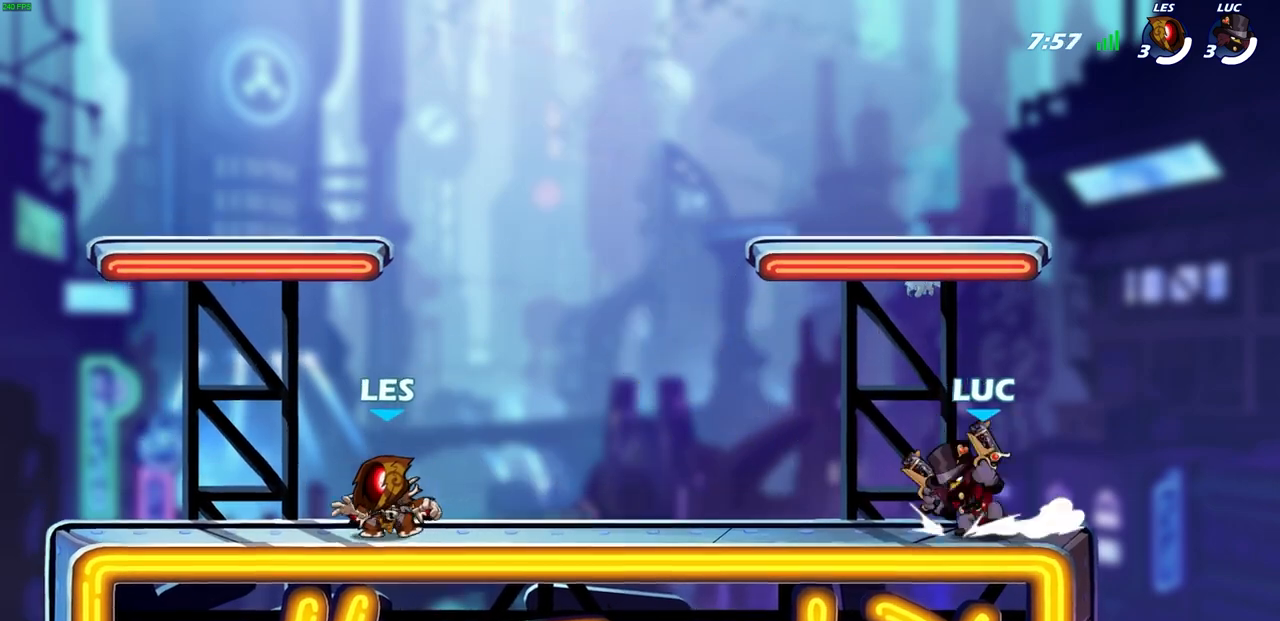
{"buttons": [], "left_stick": "center", "right_stick": "right", "events": [[67, "left_stick", "center"], [117, "right_stick", "right"]]}
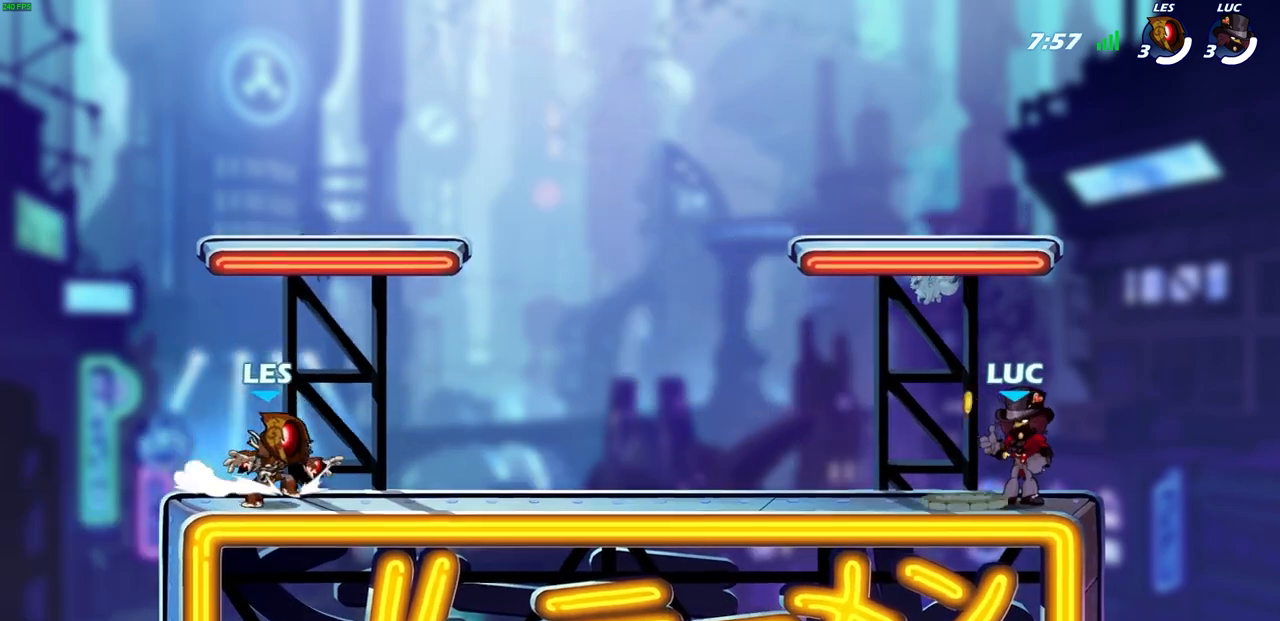
{"buttons": [], "left_stick": "center", "right_stick": "right", "events": []}
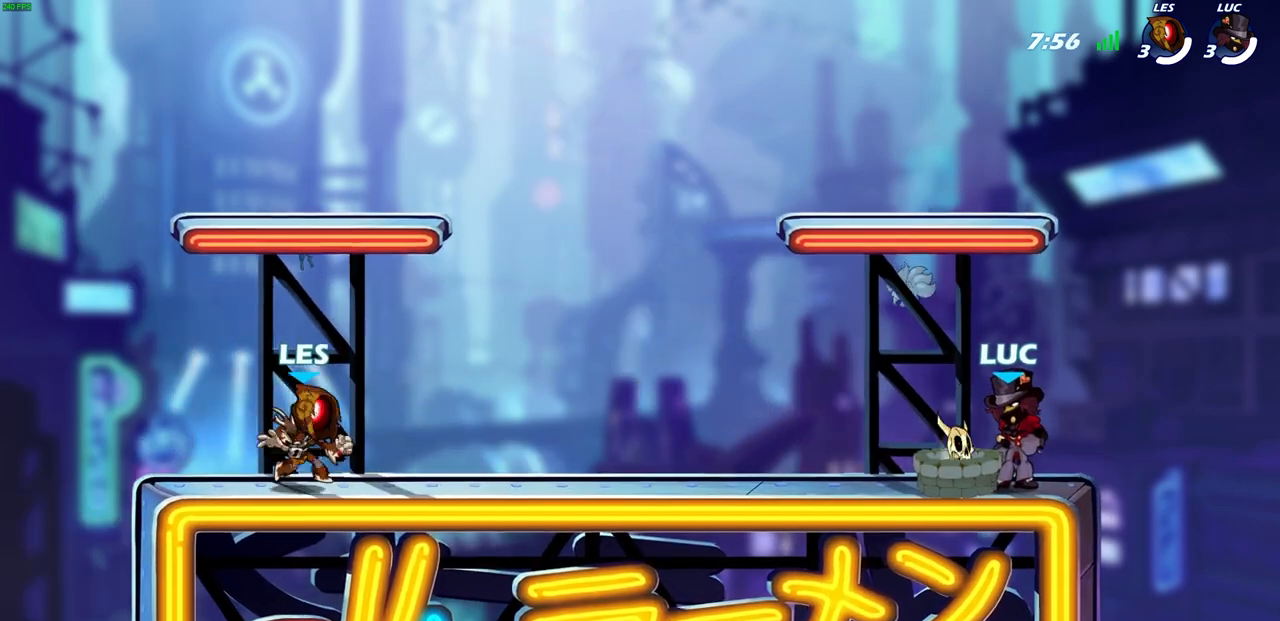
{"buttons": [], "left_stick": "center", "right_stick": "right", "events": []}
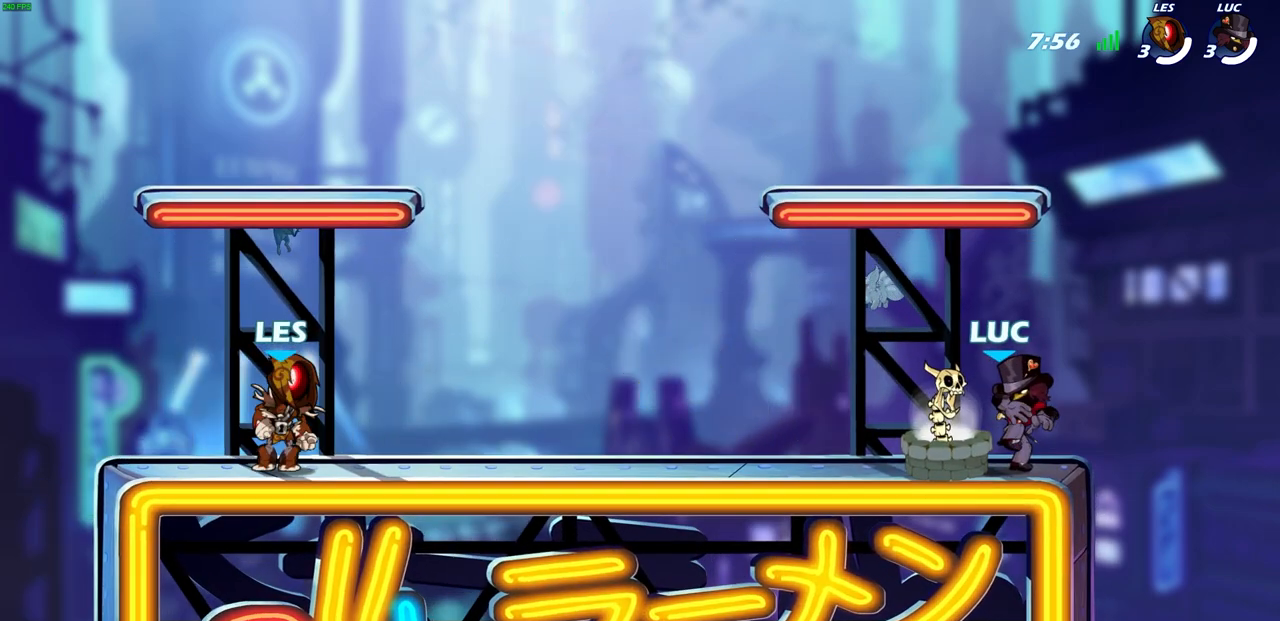
{"buttons": [], "left_stick": "center", "right_stick": "center", "events": [[250, "right_stick", "center"]]}
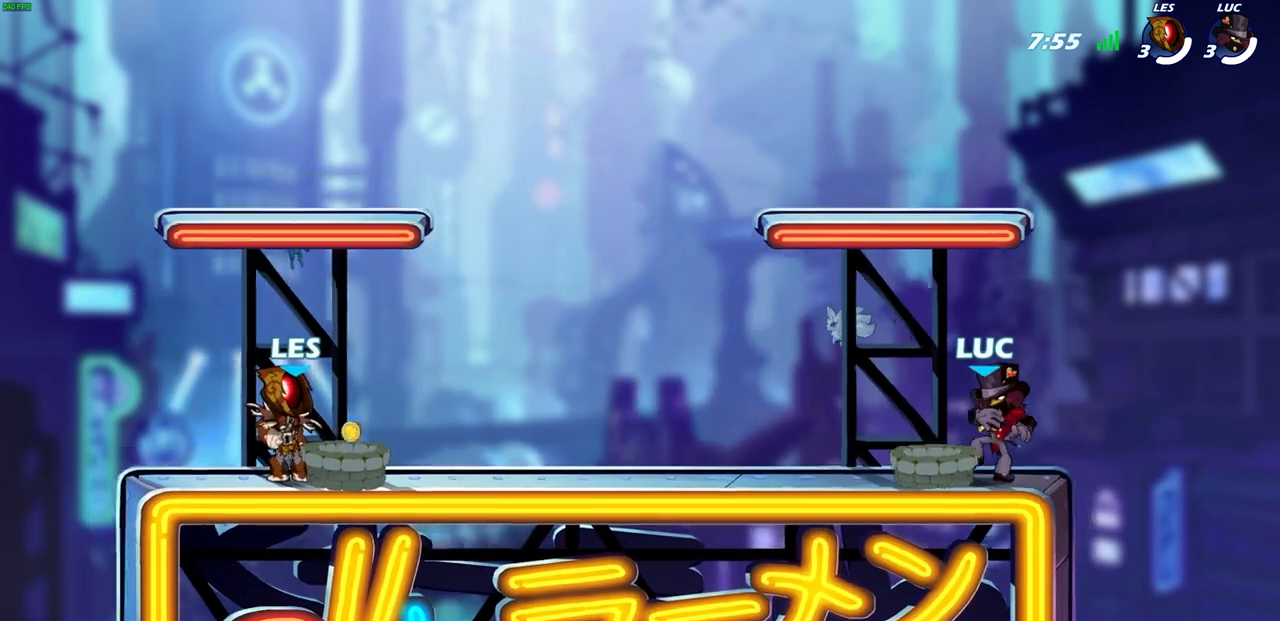
{"buttons": [], "left_stick": "center", "right_stick": "center", "events": []}
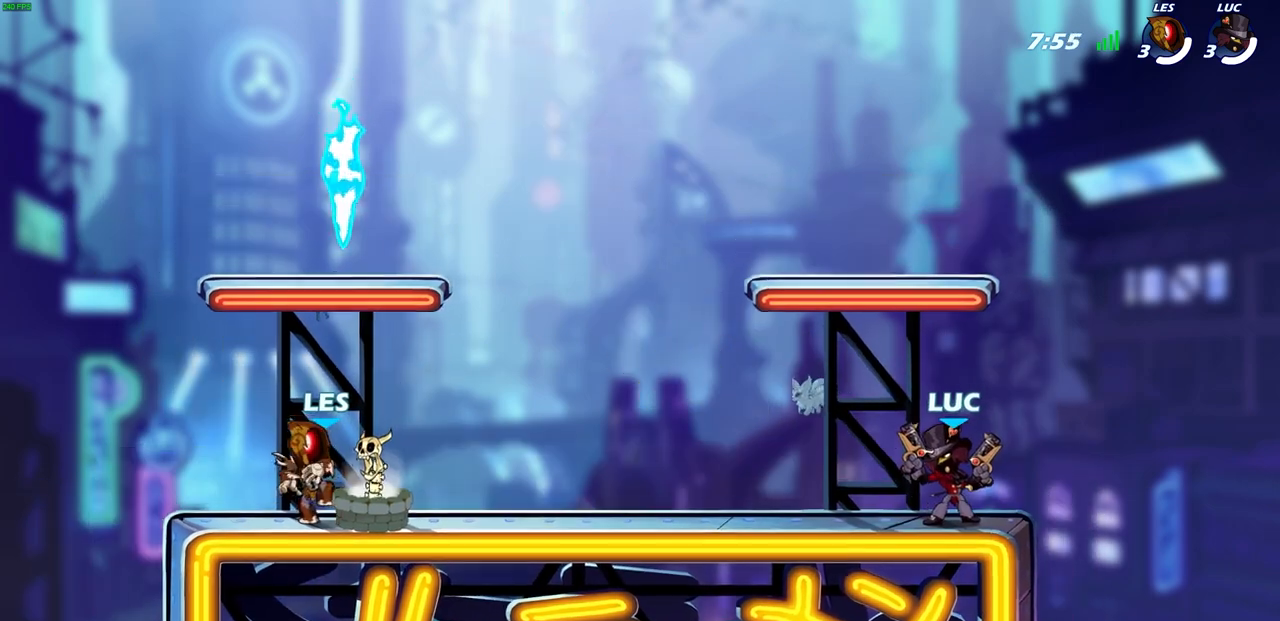
{"buttons": [], "left_stick": "center", "right_stick": "center", "events": []}
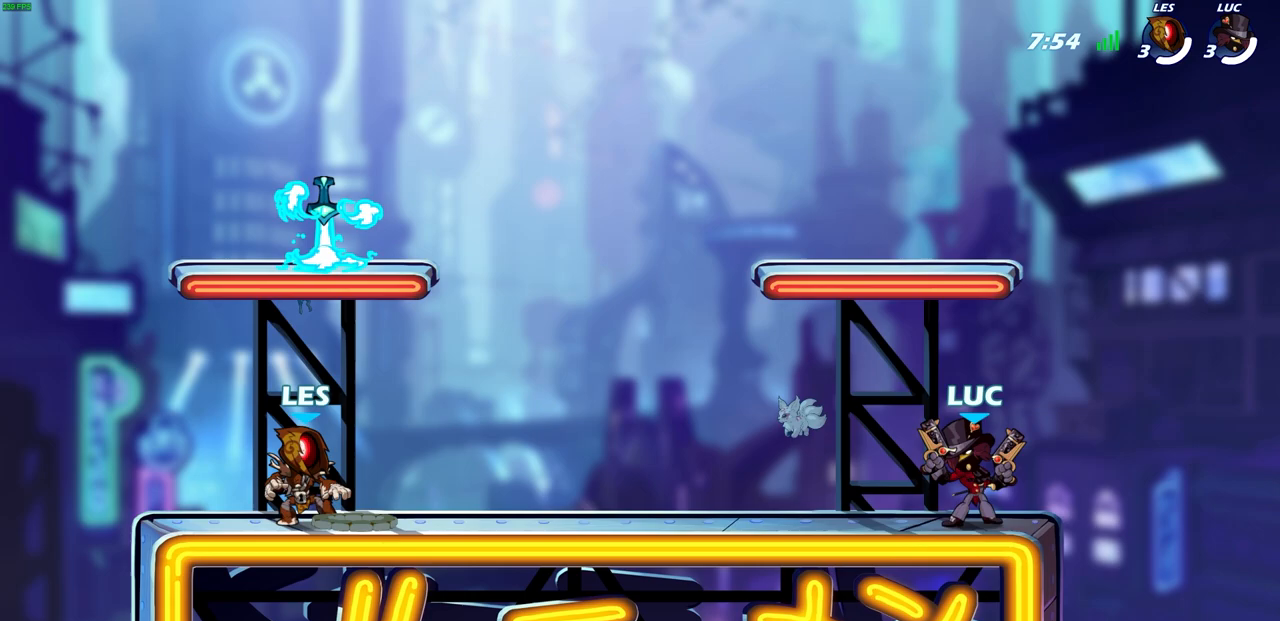
{"buttons": [], "left_stick": "center", "right_stick": "center", "events": [[233, "right_stick", "up"], [383, "right_stick", "center"]]}
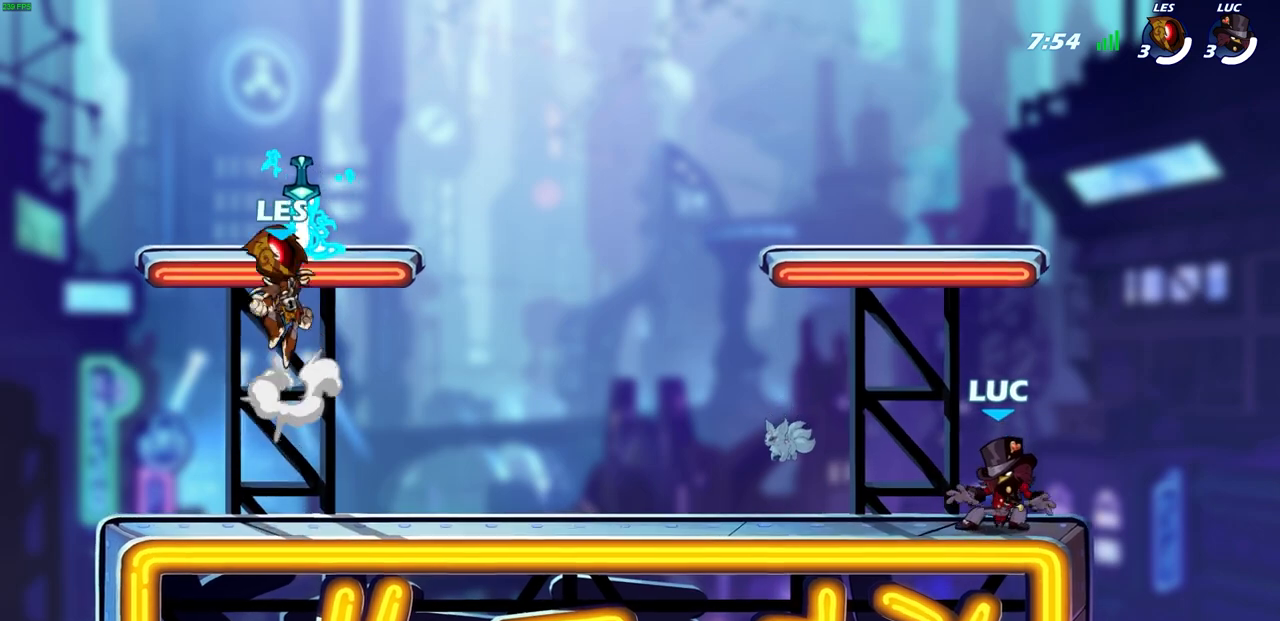
{"buttons": [], "left_stick": "center", "right_stick": "center", "events": []}
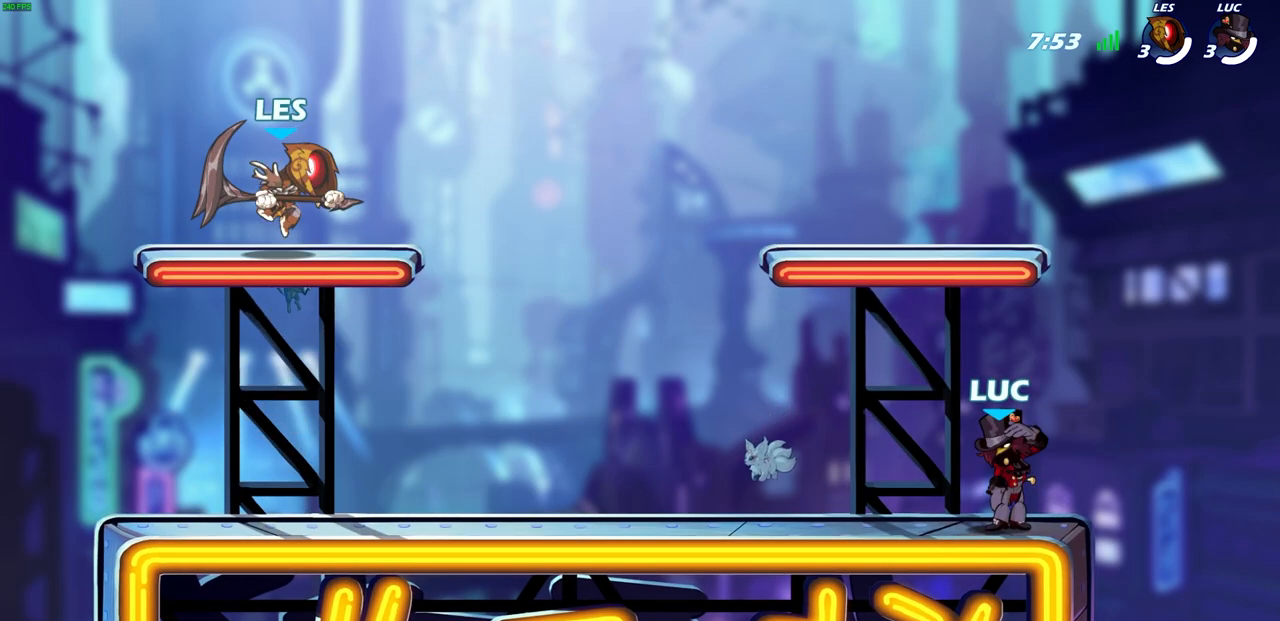
{"buttons": ["SQUARE"], "left_stick": "center", "right_stick": "center", "events": [[450, "SQUARE", "down"]]}
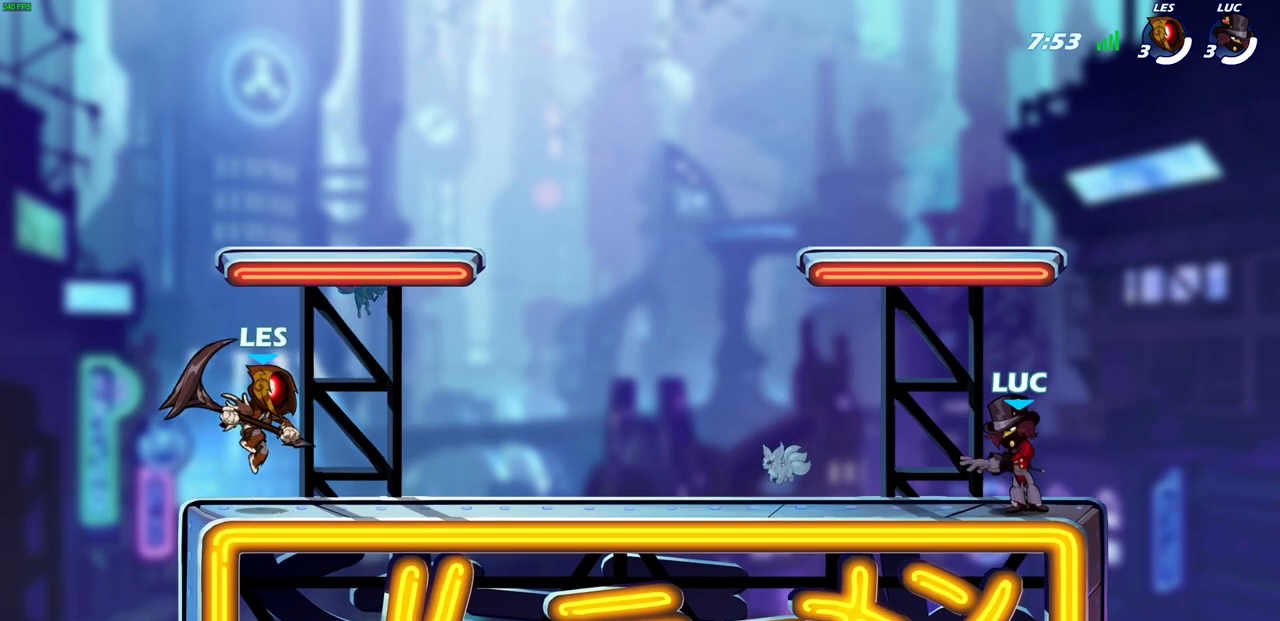
{"buttons": ["SQUARE"], "left_stick": "center", "right_stick": "center", "events": [[50, "SQUARE", "up"], [150, "SQUARE", "down"], [200, "SQUARE", "up"], [317, "SQUARE", "down"], [383, "SQUARE", "up"], [483, "SQUARE", "down"]]}
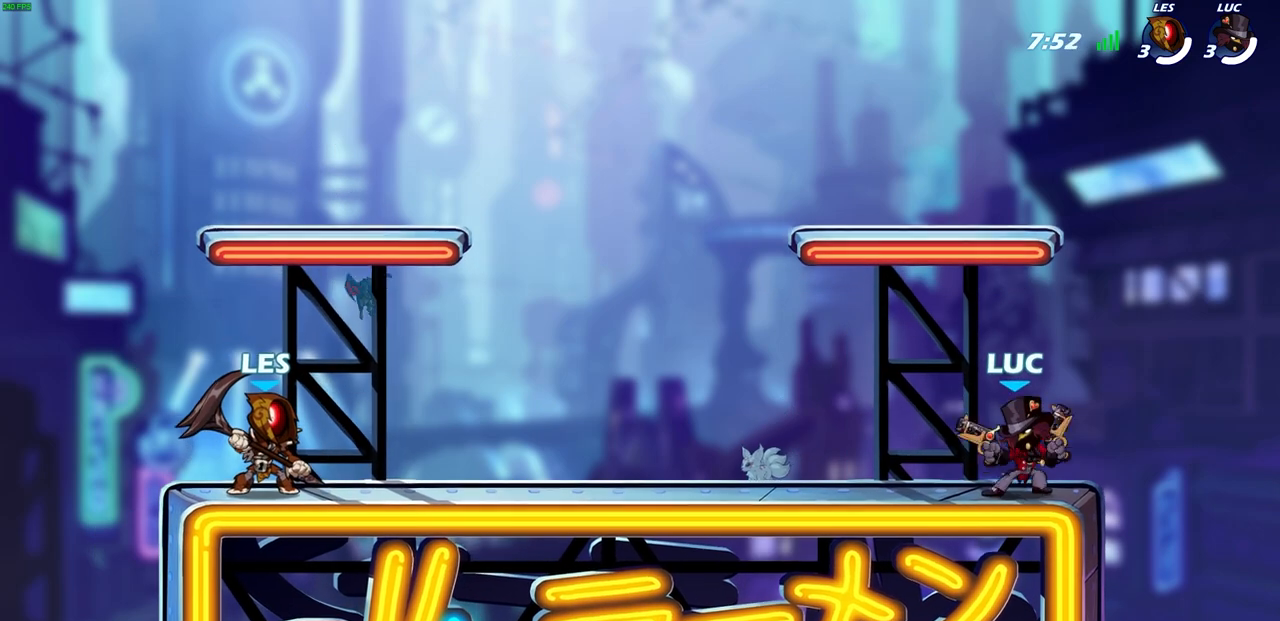
{"buttons": ["SELECT"], "left_stick": "center", "right_stick": "center", "events": [[50, "SQUARE", "up"], [150, "SQUARE", "down"], [217, "SQUARE", "up"], [300, "SELECT", "down"]]}
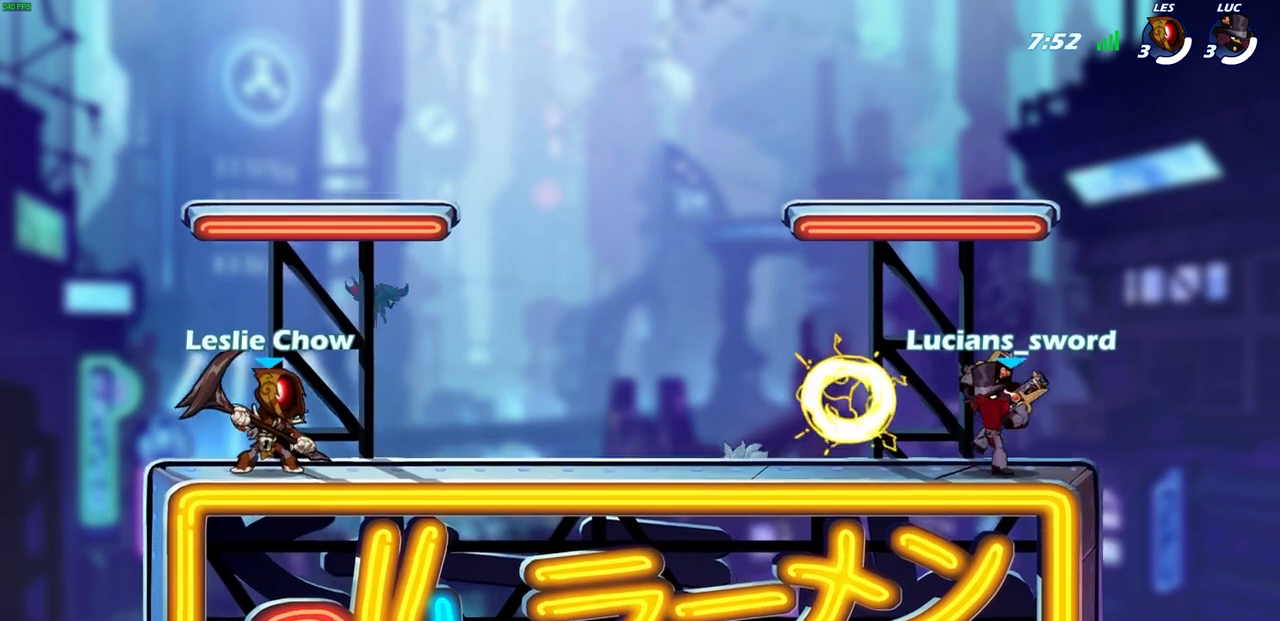
{"buttons": [], "left_stick": "left", "right_stick": "center", "events": [[150, "SELECT", "up"], [483, "left_stick", "left"]]}
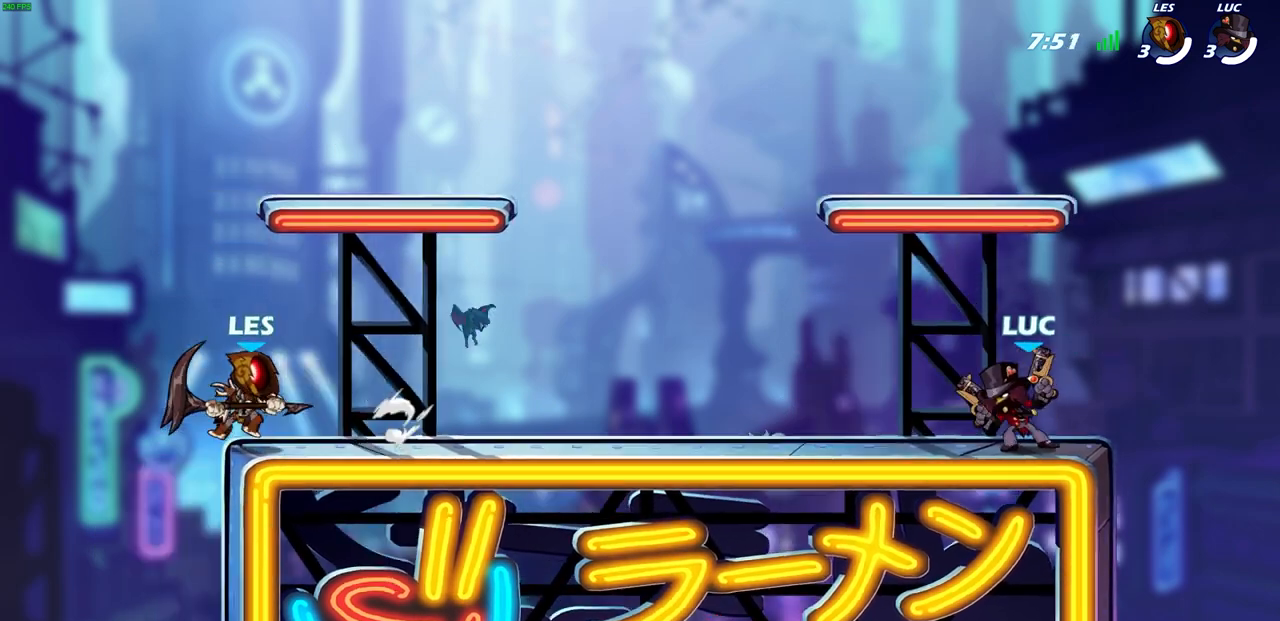
{"buttons": [], "left_stick": "center", "right_stick": "center", "events": [[83, "R2", "down"], [250, "R2", "up"], [350, "SQUARE", "down"], [433, "SQUARE", "up"], [467, "left_stick", "center"]]}
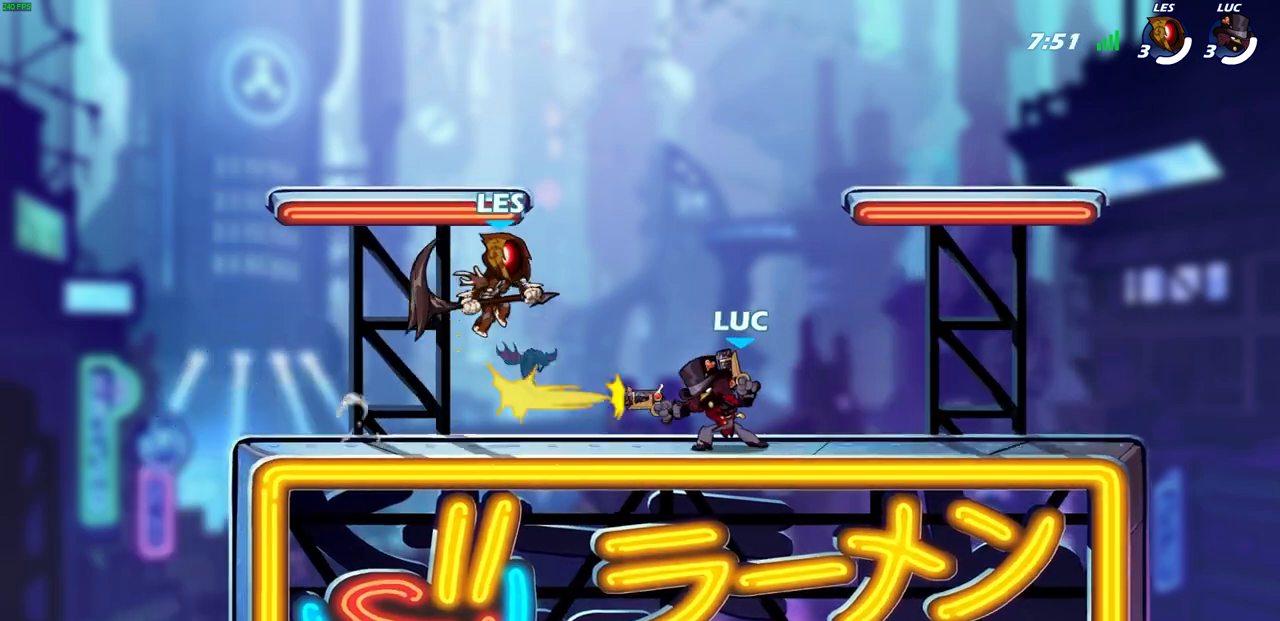
{"buttons": [], "left_stick": "center", "right_stick": "center", "events": []}
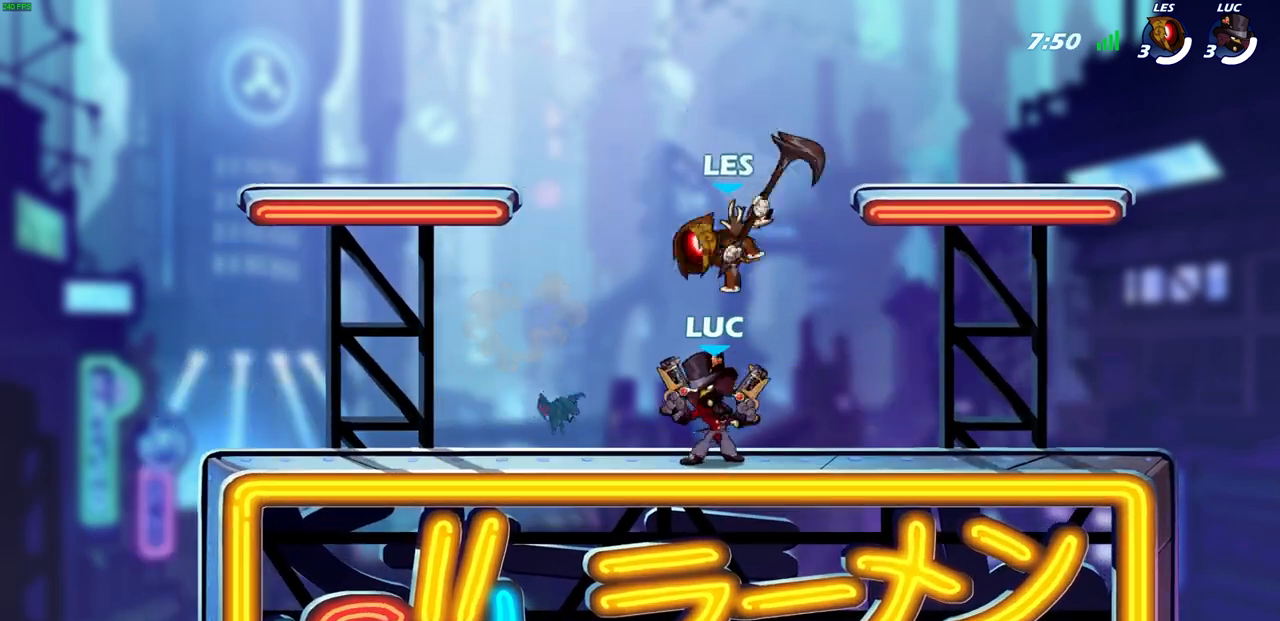
{"buttons": [], "left_stick": "center", "right_stick": "center", "events": [[17, "R2", "down"], [250, "left_stick", "right"], [317, "R2", "up"], [317, "SQUARE", "down"], [333, "left_stick", "down"], [417, "SQUARE", "up"], [467, "left_stick", "center"]]}
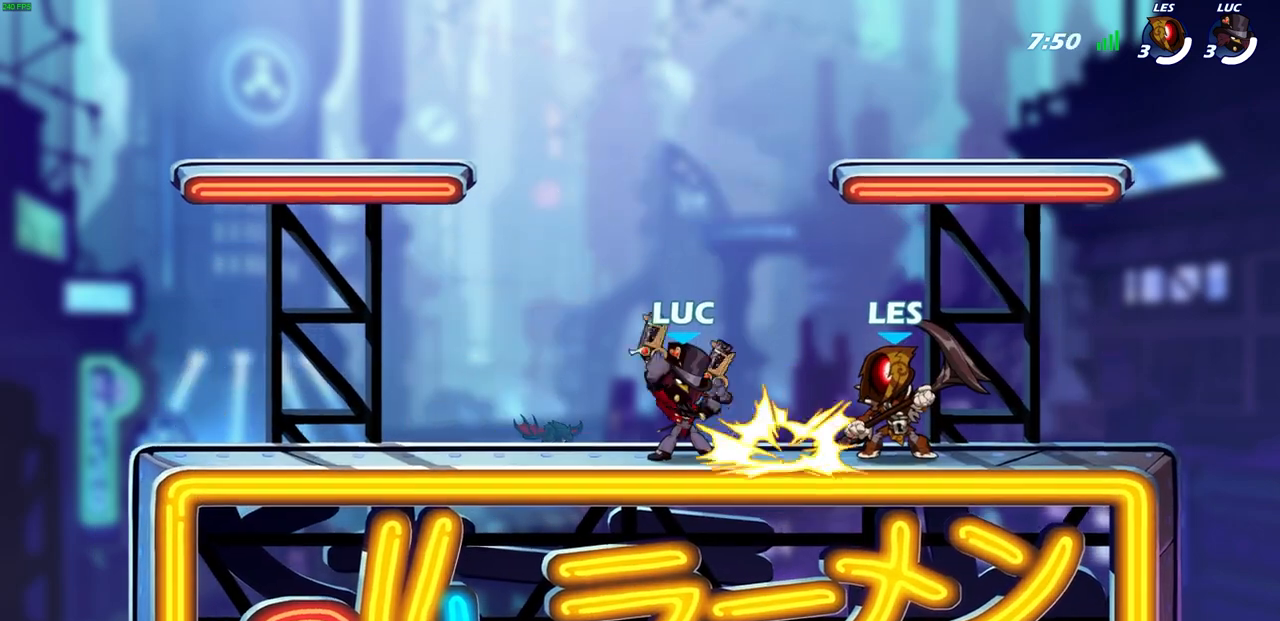
{"buttons": [], "left_stick": "up-left", "right_stick": "center", "events": [[467, "left_stick", "up-left"]]}
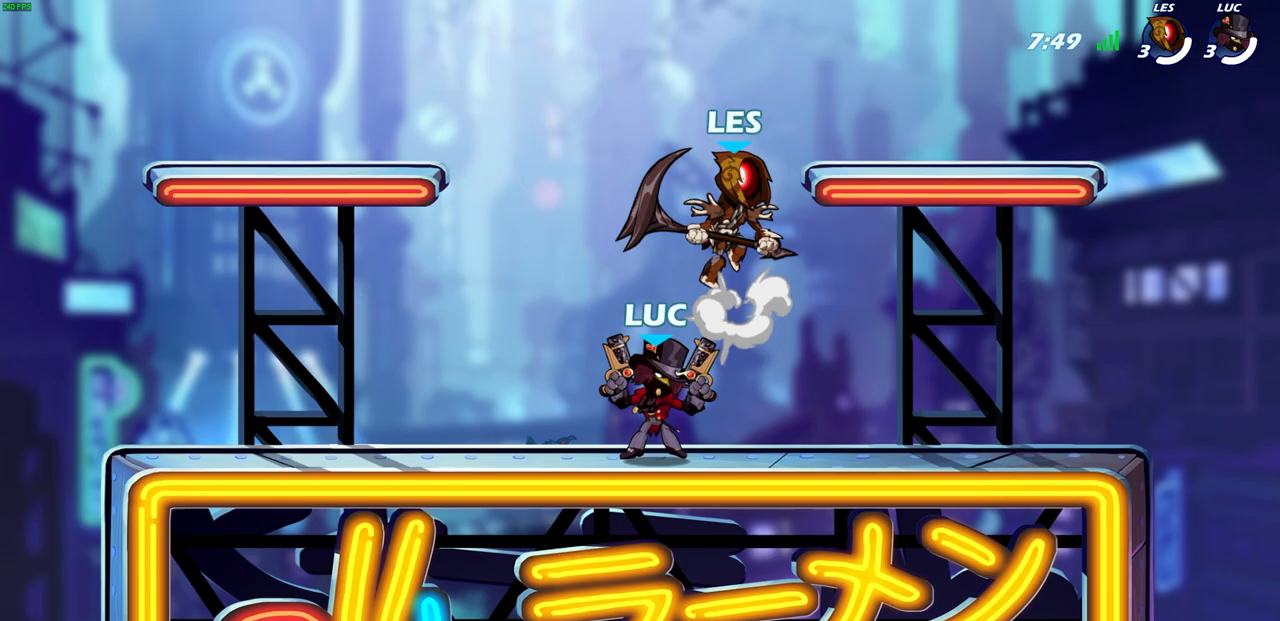
{"buttons": [], "left_stick": "center", "right_stick": "center", "events": [[17, "CROSS", "down"], [217, "CROSS", "up"], [233, "left_stick", "up-right"], [333, "left_stick", "down-right"], [350, "SQUARE", "down"], [433, "SQUARE", "up"], [433, "left_stick", "center"]]}
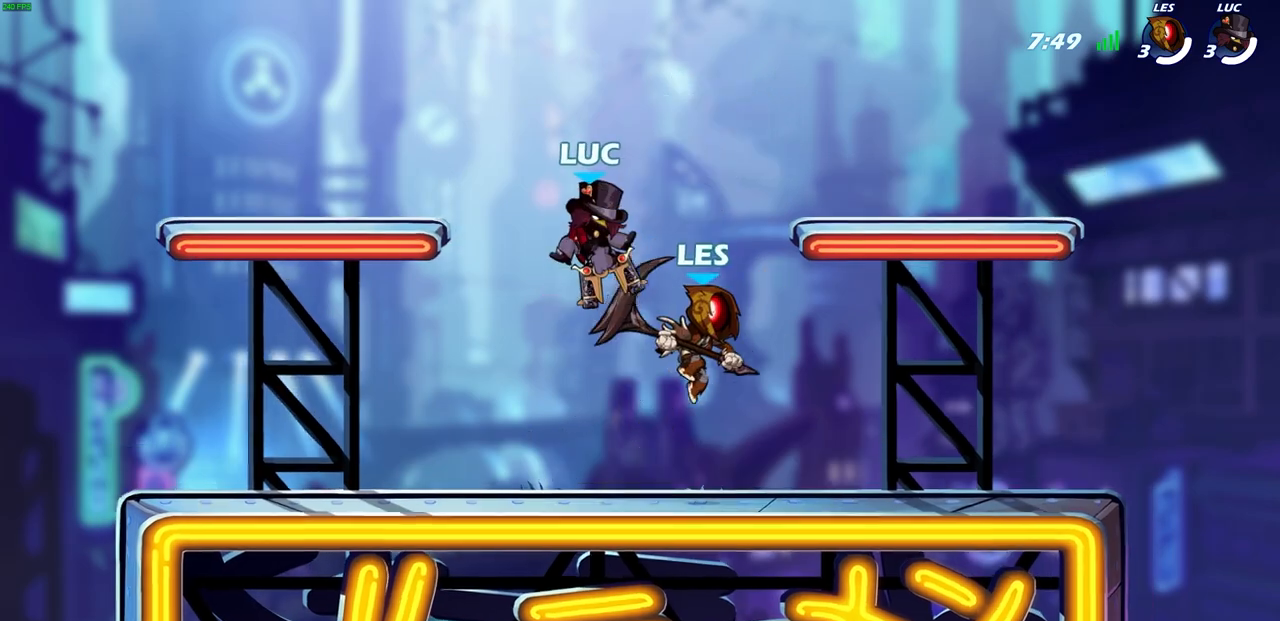
{"buttons": [], "left_stick": "center", "right_stick": "center", "events": []}
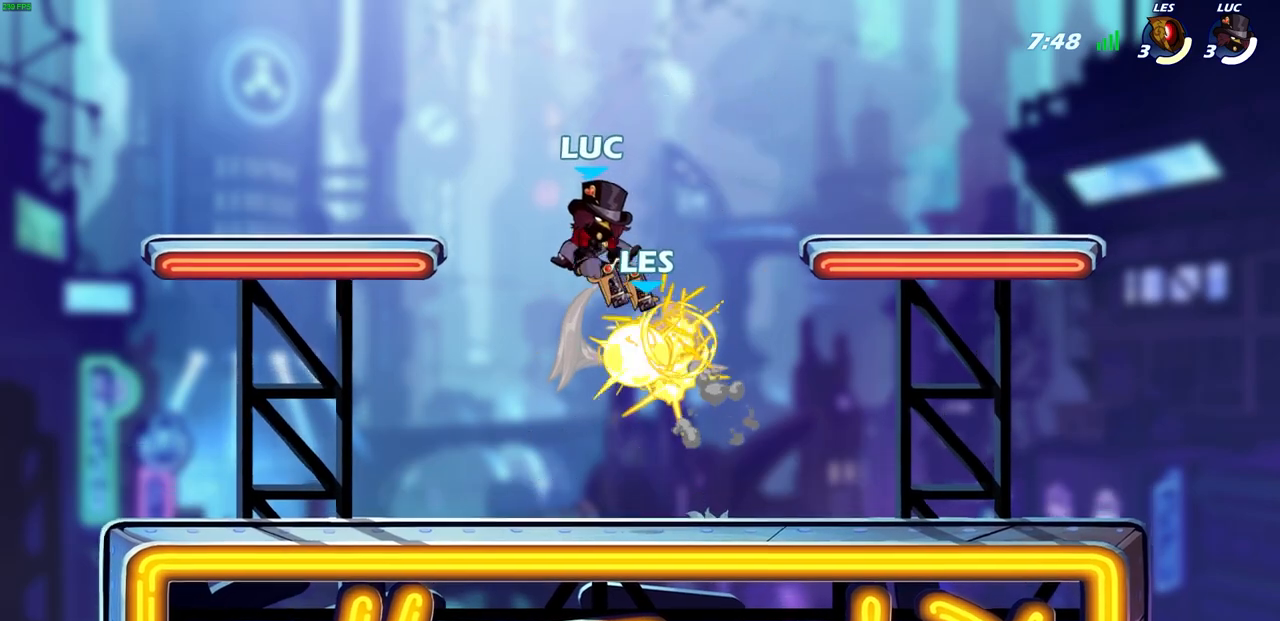
{"buttons": ["L3"], "left_stick": "left", "right_stick": "center", "events": [[183, "left_stick", "right"], [200, "SQUARE", "down"], [283, "SQUARE", "up"], [283, "left_stick", "left"], [367, "L3", "down"]]}
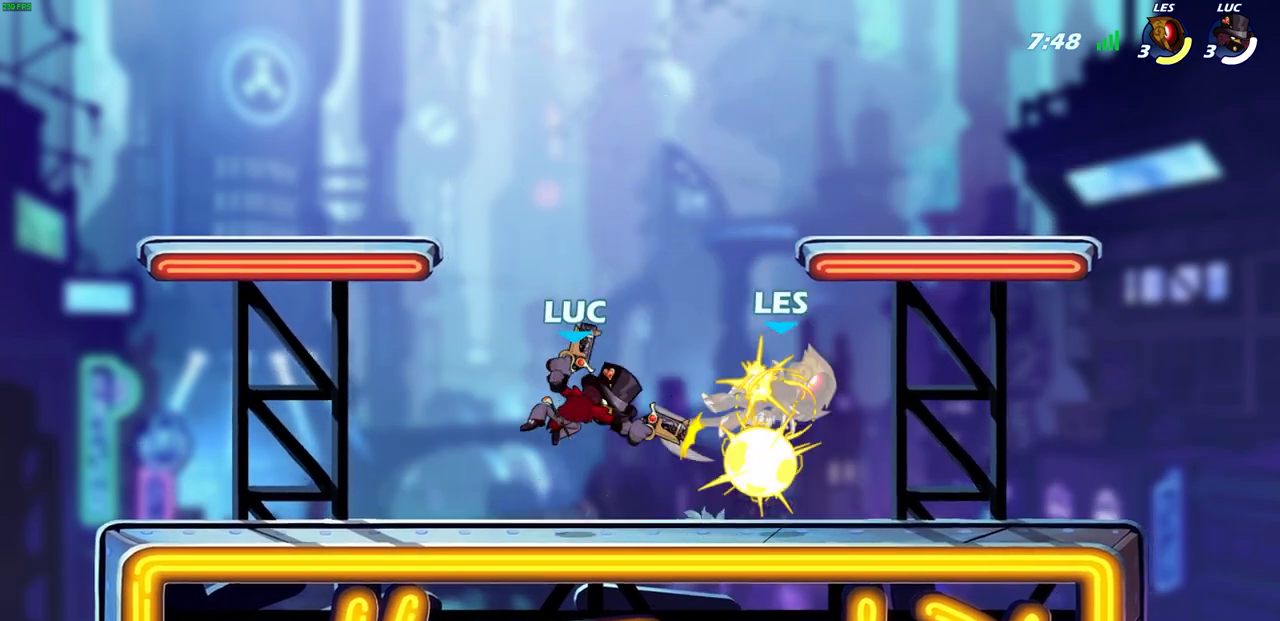
{"buttons": [], "left_stick": "center", "right_stick": "center", "events": [[17, "L3", "up"], [167, "left_stick", "up"], [233, "left_stick", "right"], [317, "SQUARE", "down"], [433, "SQUARE", "up"], [433, "left_stick", "center"]]}
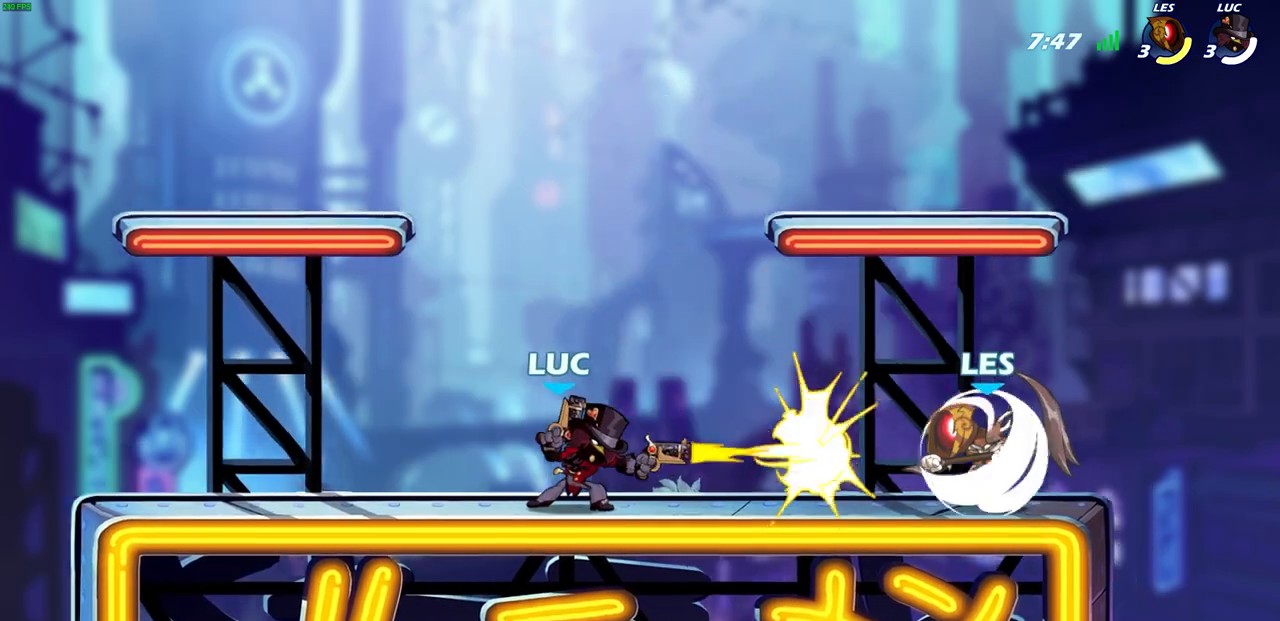
{"buttons": [], "left_stick": "center", "right_stick": "center", "events": [[317, "left_stick", "down"], [367, "CIRCLE", "down"], [417, "left_stick", "center"], [433, "CIRCLE", "up"]]}
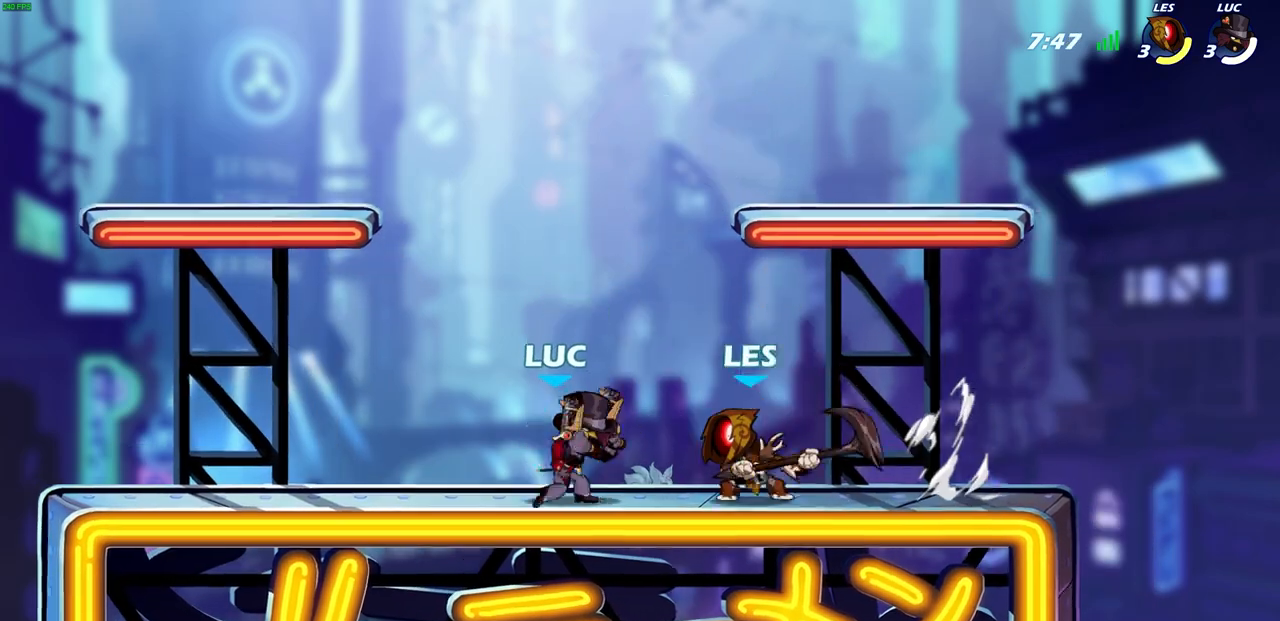
{"buttons": [], "left_stick": "up", "right_stick": "center", "events": [[500, "left_stick", "up"]]}